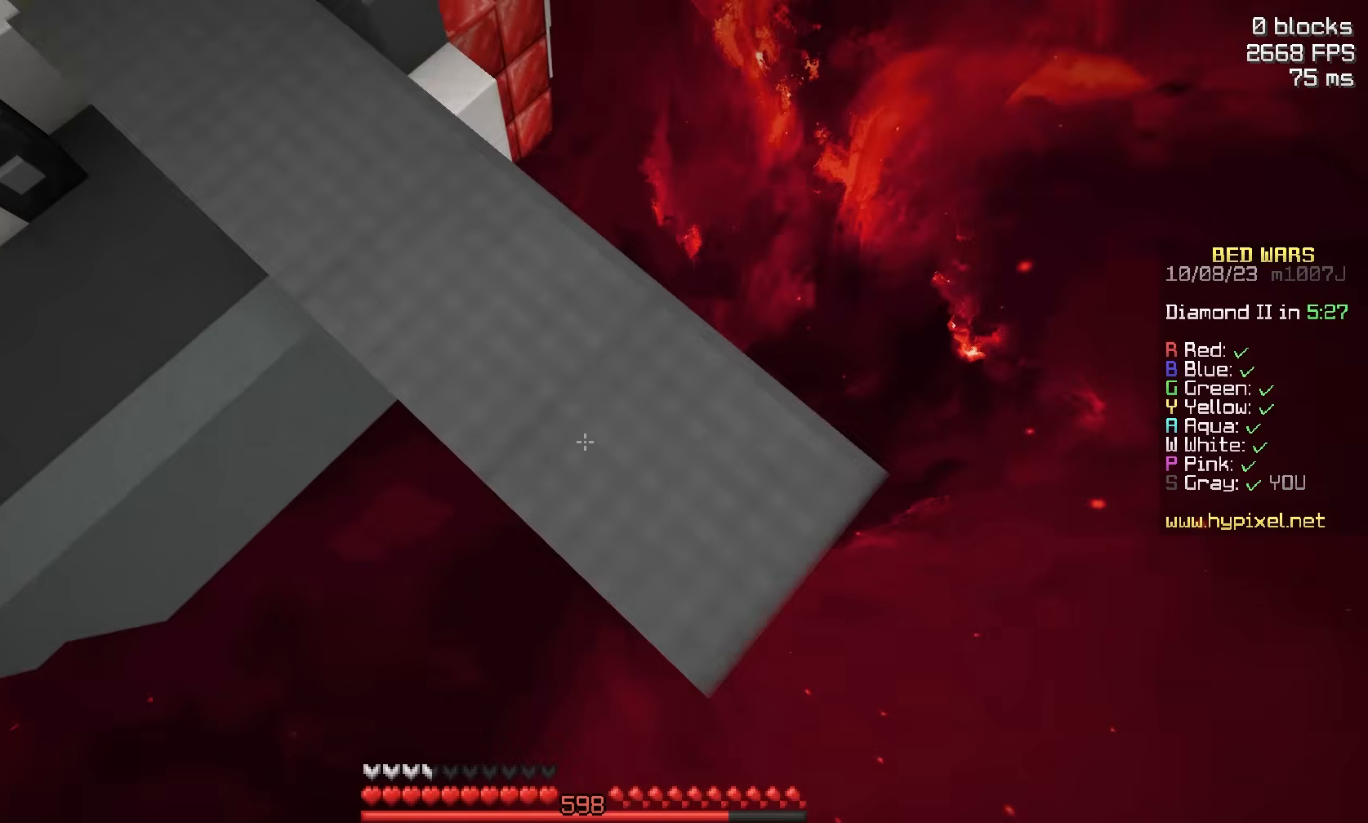
Gameplay with keyboard and mouse; each line is a JSON object with the keys and mouse buttons held at the frame after it. "events" lists presses ("down") and releases ("up") of "a", "d", "s", "space", "w", "mouse_left" and "mouse_right" between this image and that frame as [ms after this image, input, new state], when the widget could be followed in between. "mouse_left", "mouse_right" = the "left", "right" buttons of the "mouse" list. No other keys are recorded. Fast repeated clicks can show as one long hold. Mouse movement is not recorded.
{"keys": ["d", "s"], "mouse": [], "events": [[283, "space", "down"], [333, "mouse_right", "down"], [467, "mouse_right", "up"], [467, "space", "up"]]}
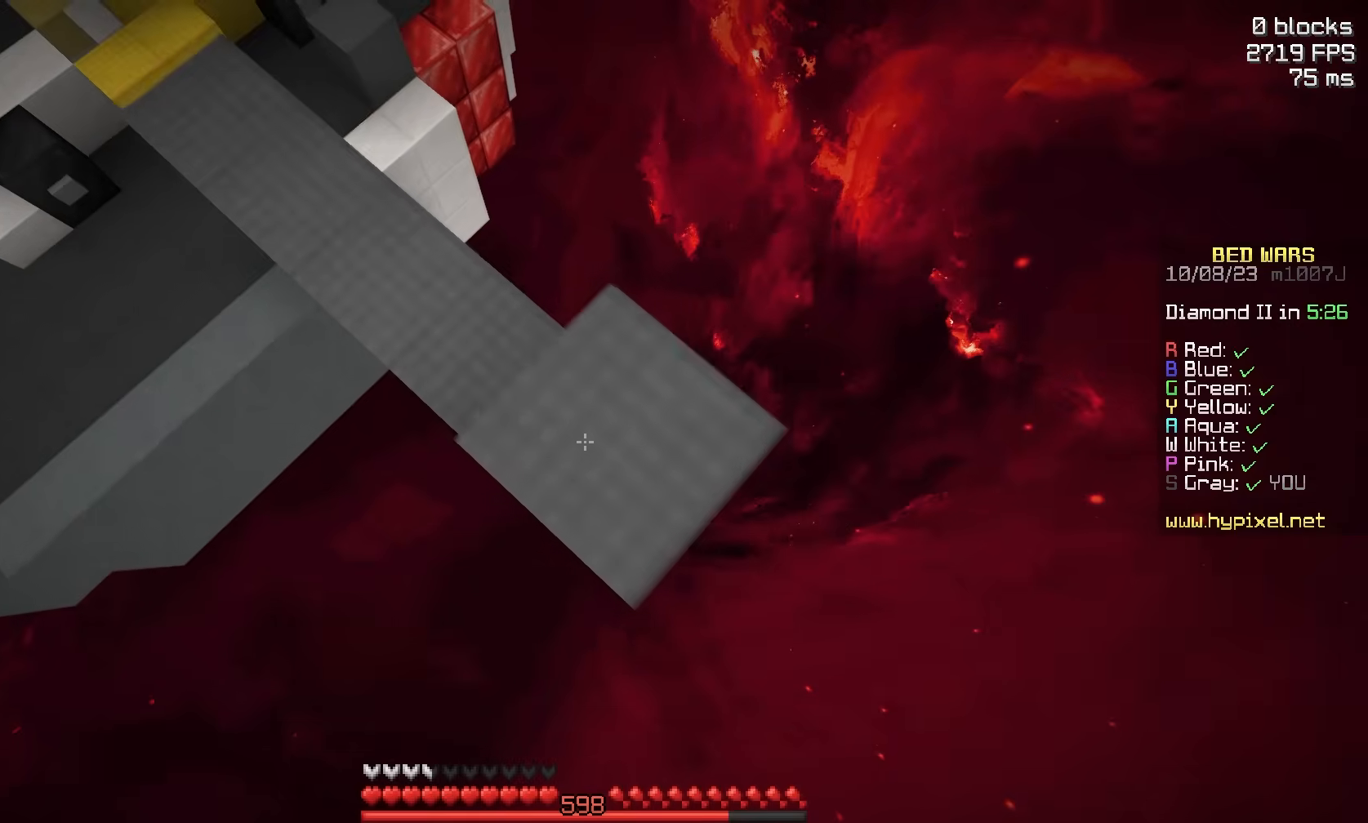
{"keys": ["d", "s"], "mouse": [], "events": [[33, "mouse_right", "down"], [183, "mouse_right", "up"], [300, "mouse_right", "down"], [383, "mouse_right", "up"]]}
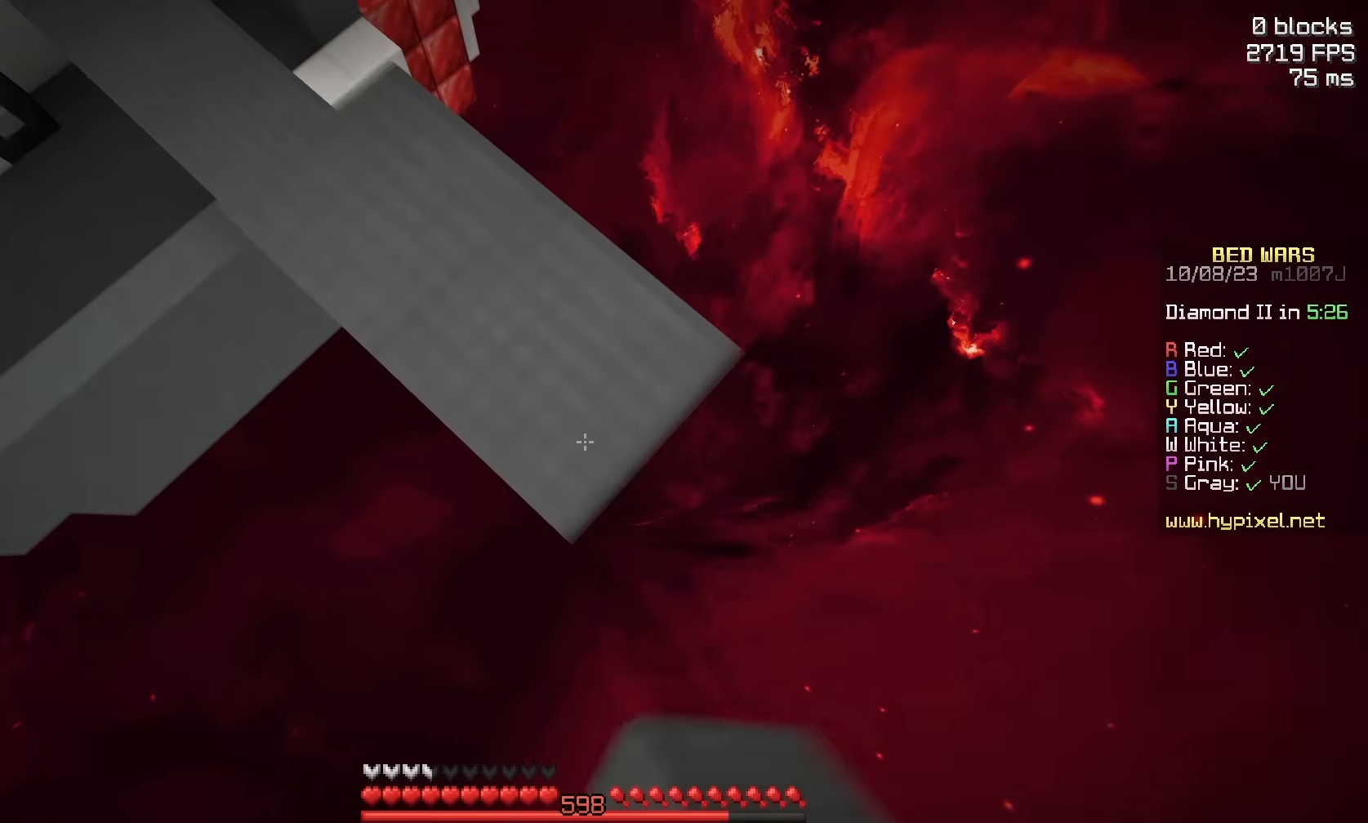
{"keys": ["d", "s", "space"], "mouse": [], "events": [[133, "mouse_right", "down"], [250, "mouse_right", "up"], [417, "space", "down"]]}
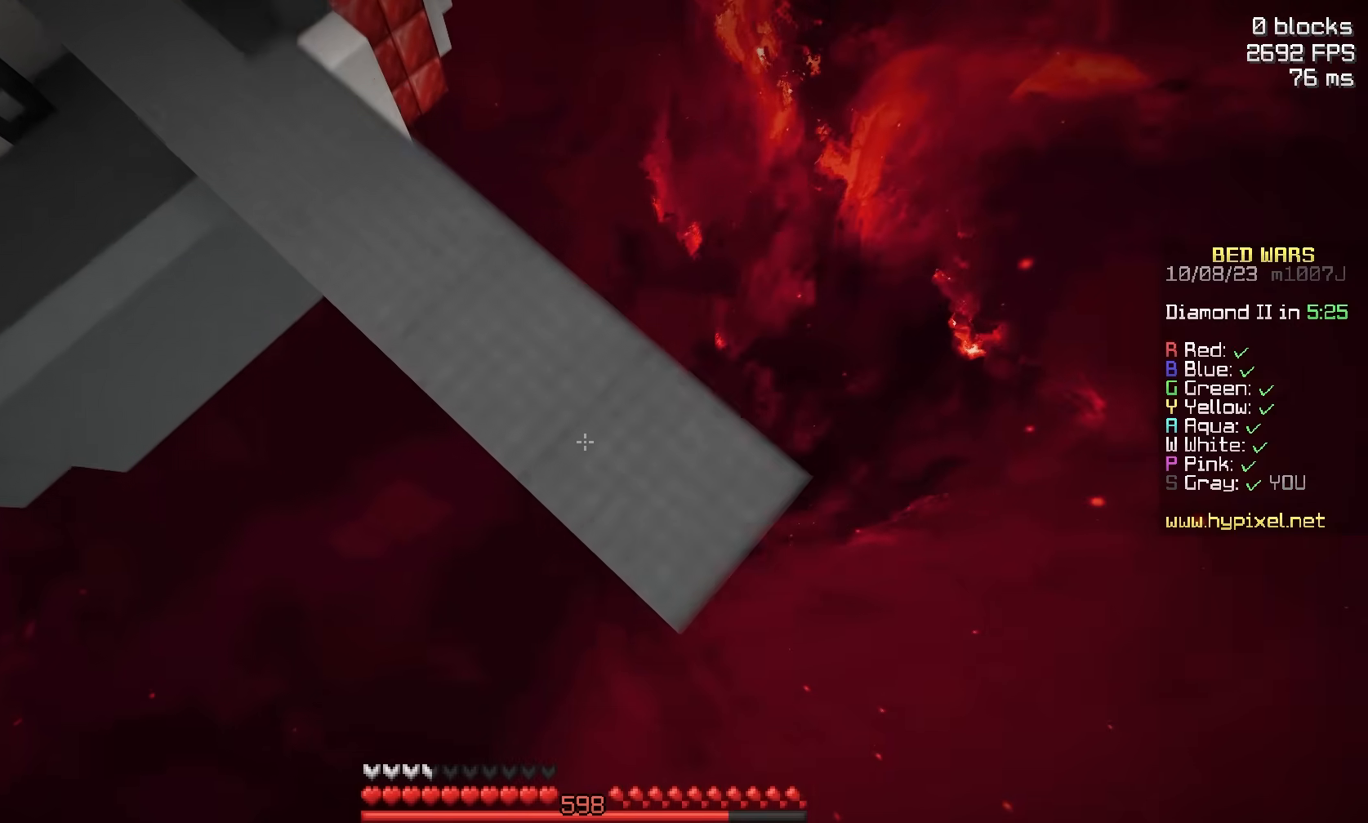
{"keys": ["d", "s"], "mouse": ["right"], "events": [[50, "mouse_right", "down"], [150, "space", "up"], [200, "mouse_right", "up"], [467, "mouse_right", "down"]]}
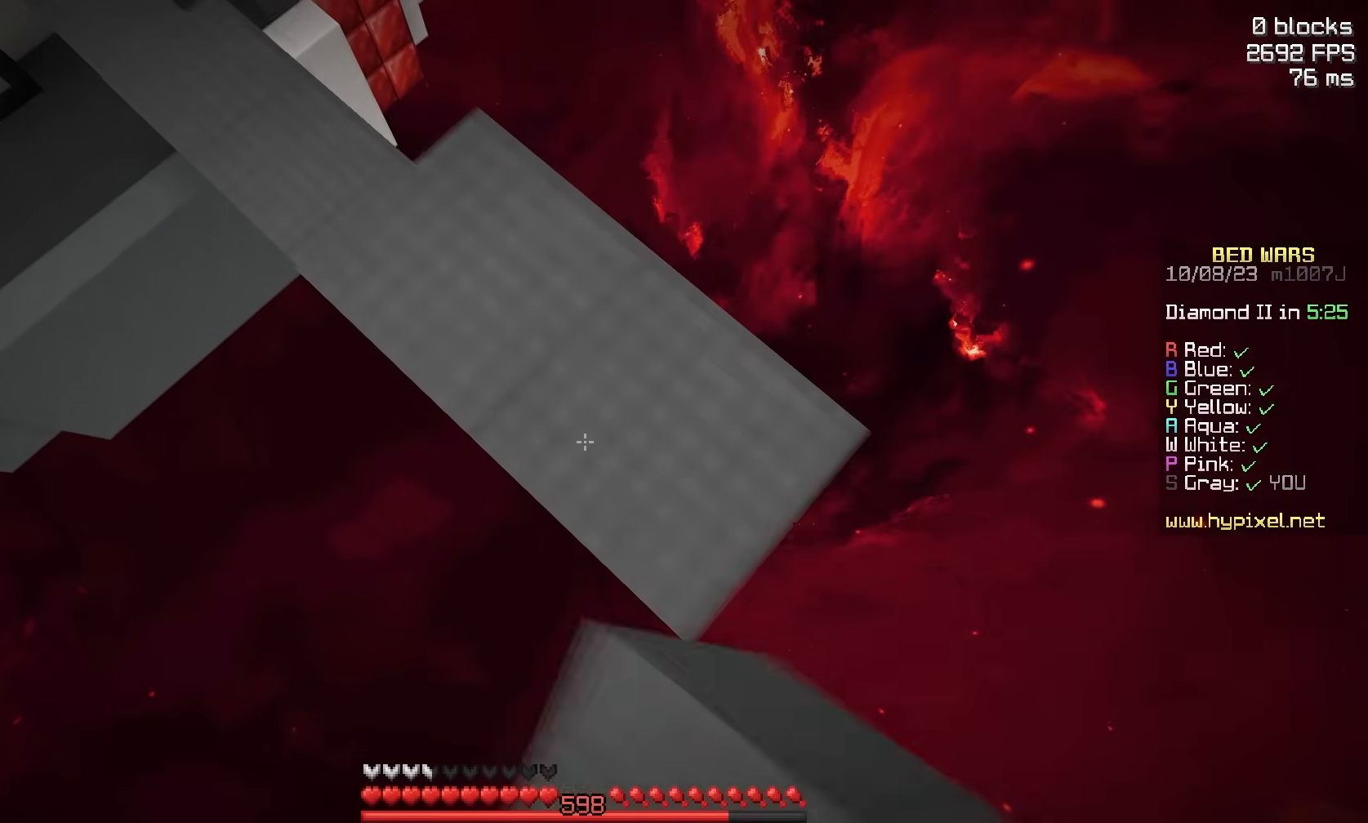
{"keys": ["d", "s"], "mouse": [], "events": [[67, "mouse_right", "up"]]}
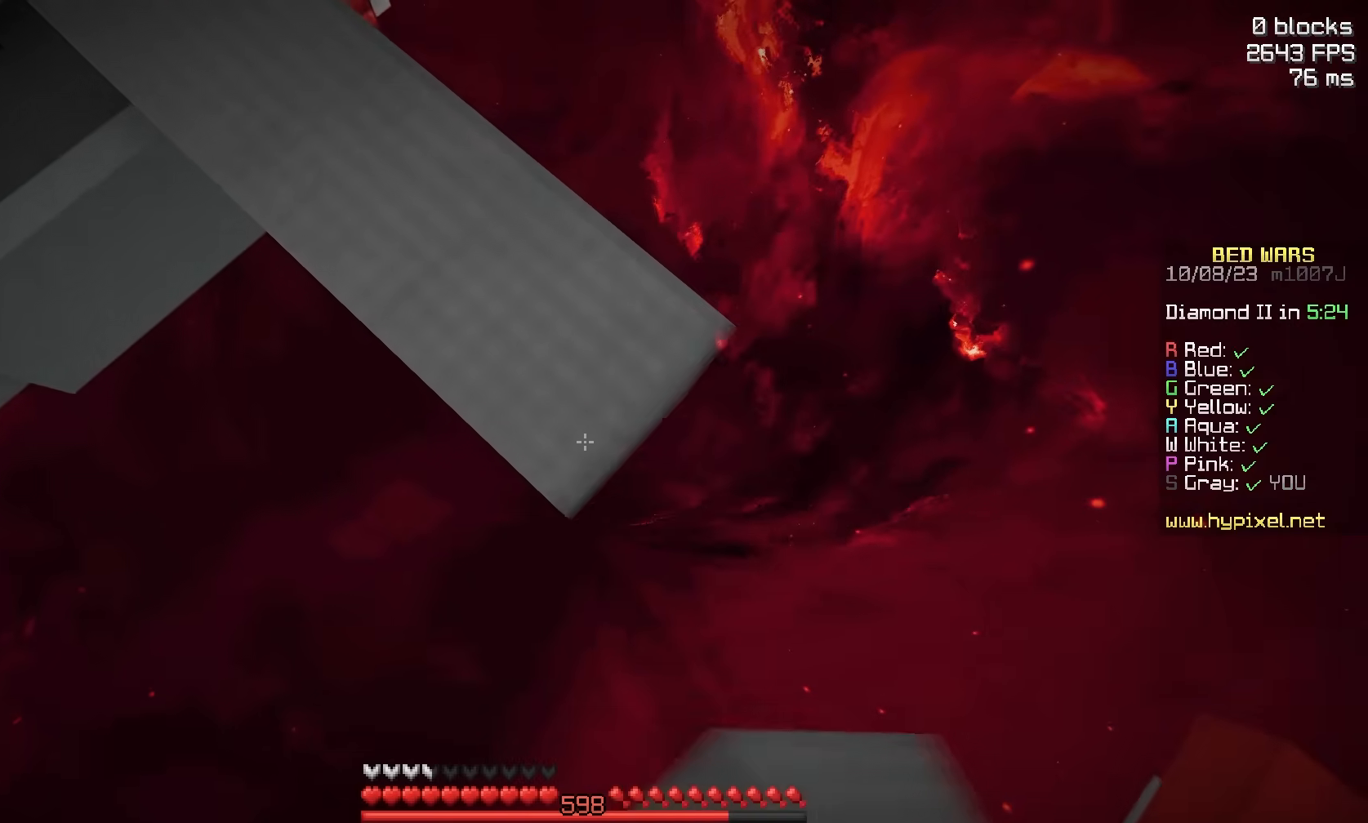
{"keys": ["d", "s"], "mouse": [], "events": []}
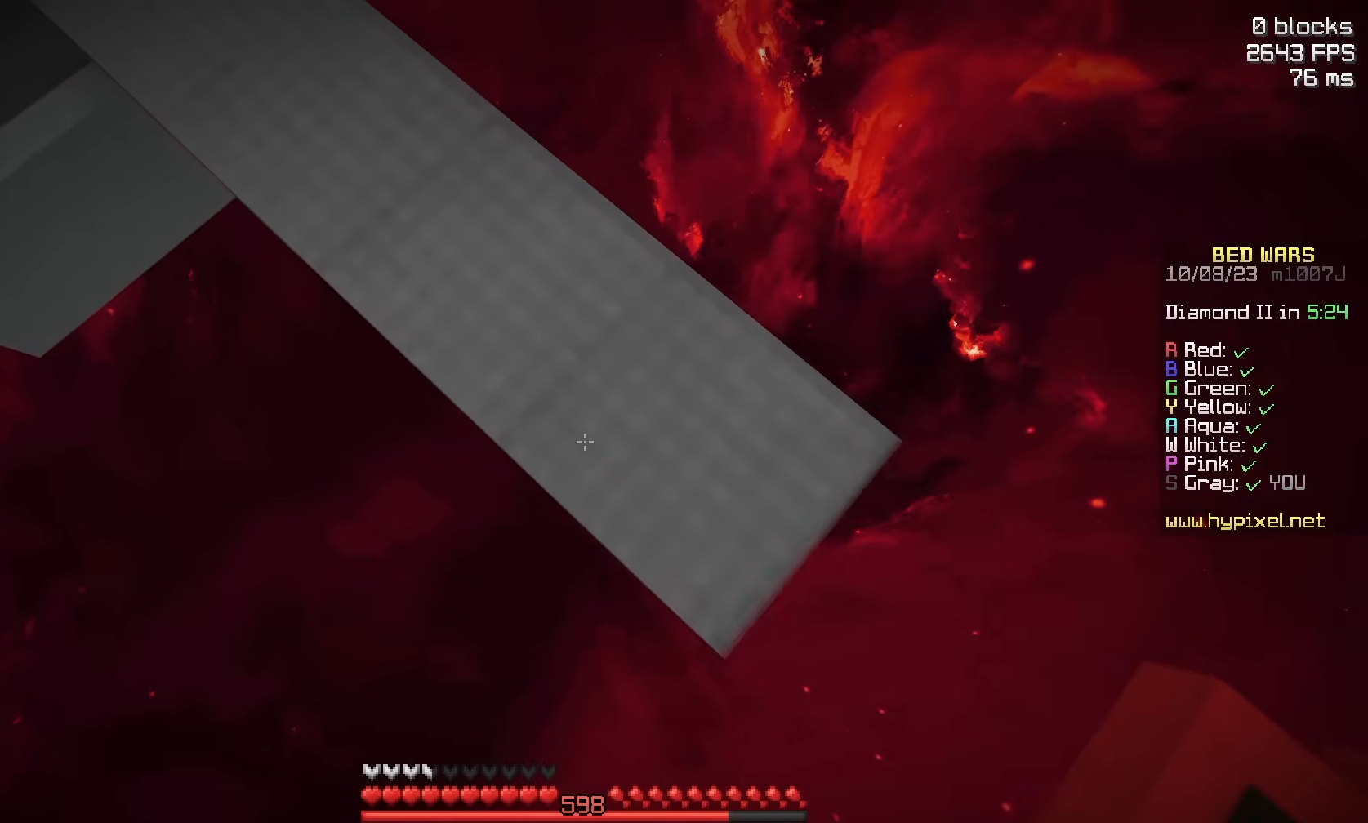
{"keys": ["d", "s"], "mouse": [], "events": [[300, "mouse_right", "down"], [450, "mouse_right", "up"]]}
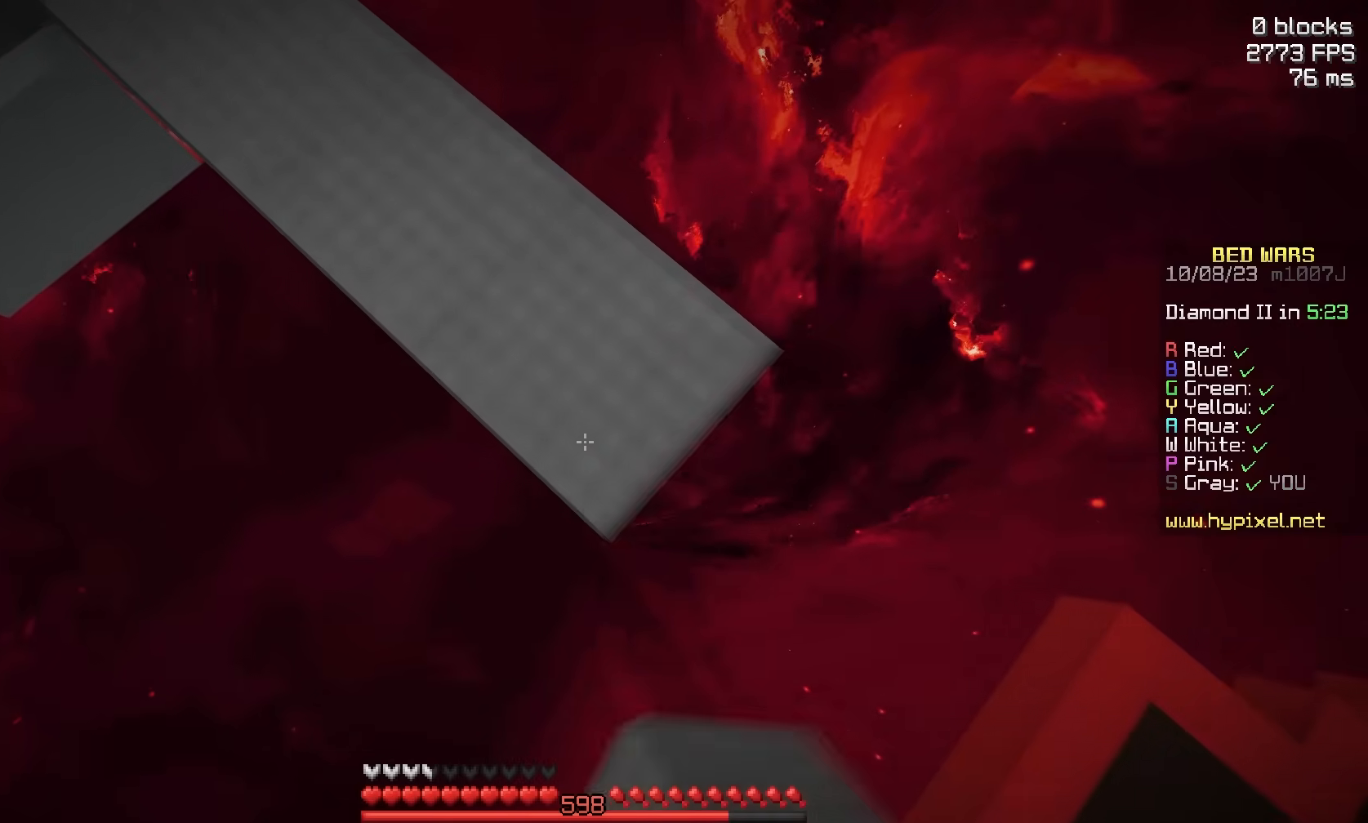
{"keys": ["d", "s"], "mouse": [], "events": [[200, "mouse_right", "down"], [300, "mouse_right", "up"]]}
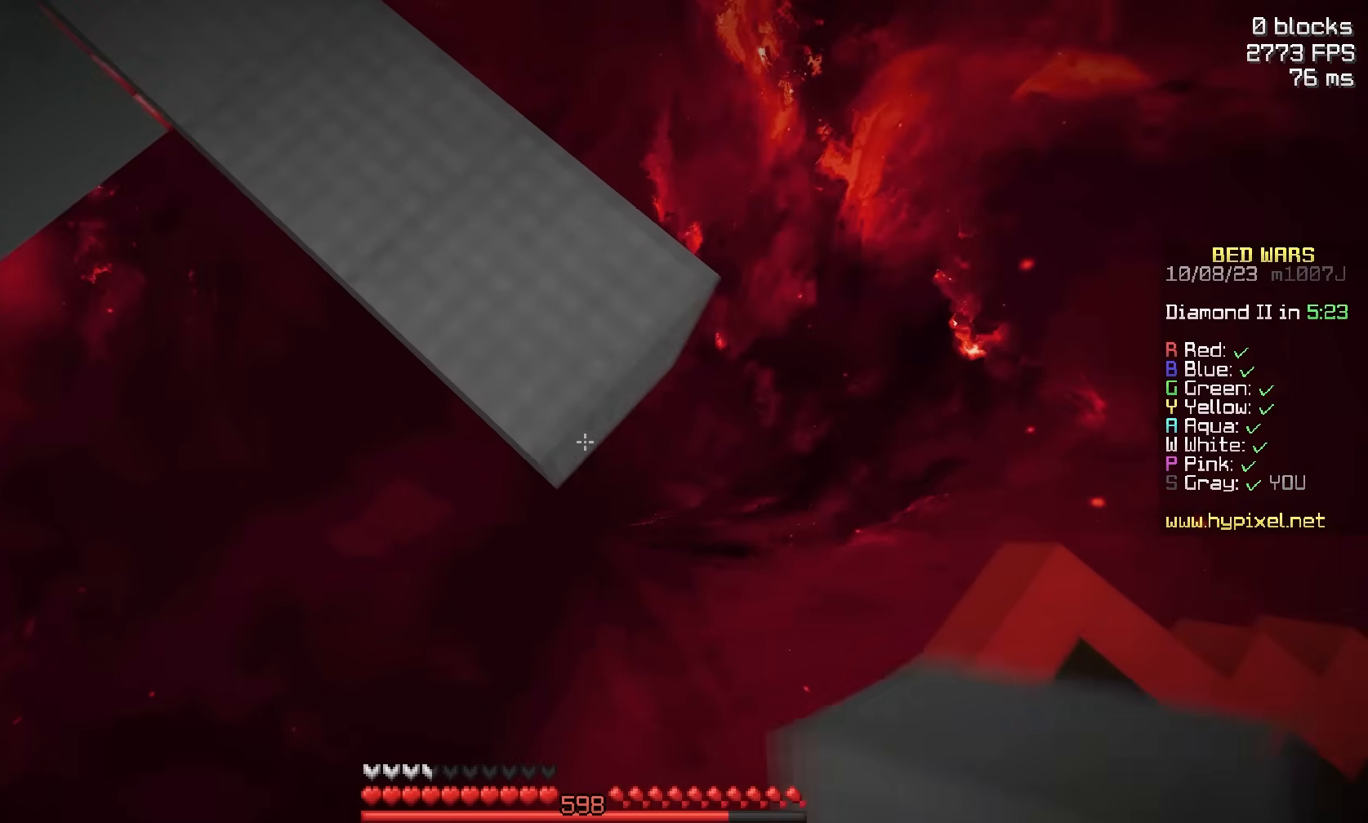
{"keys": ["w"], "mouse": [], "events": [[67, "a", "down"], [150, "s", "up"], [167, "d", "up"], [300, "w", "down"], [417, "a", "up"]]}
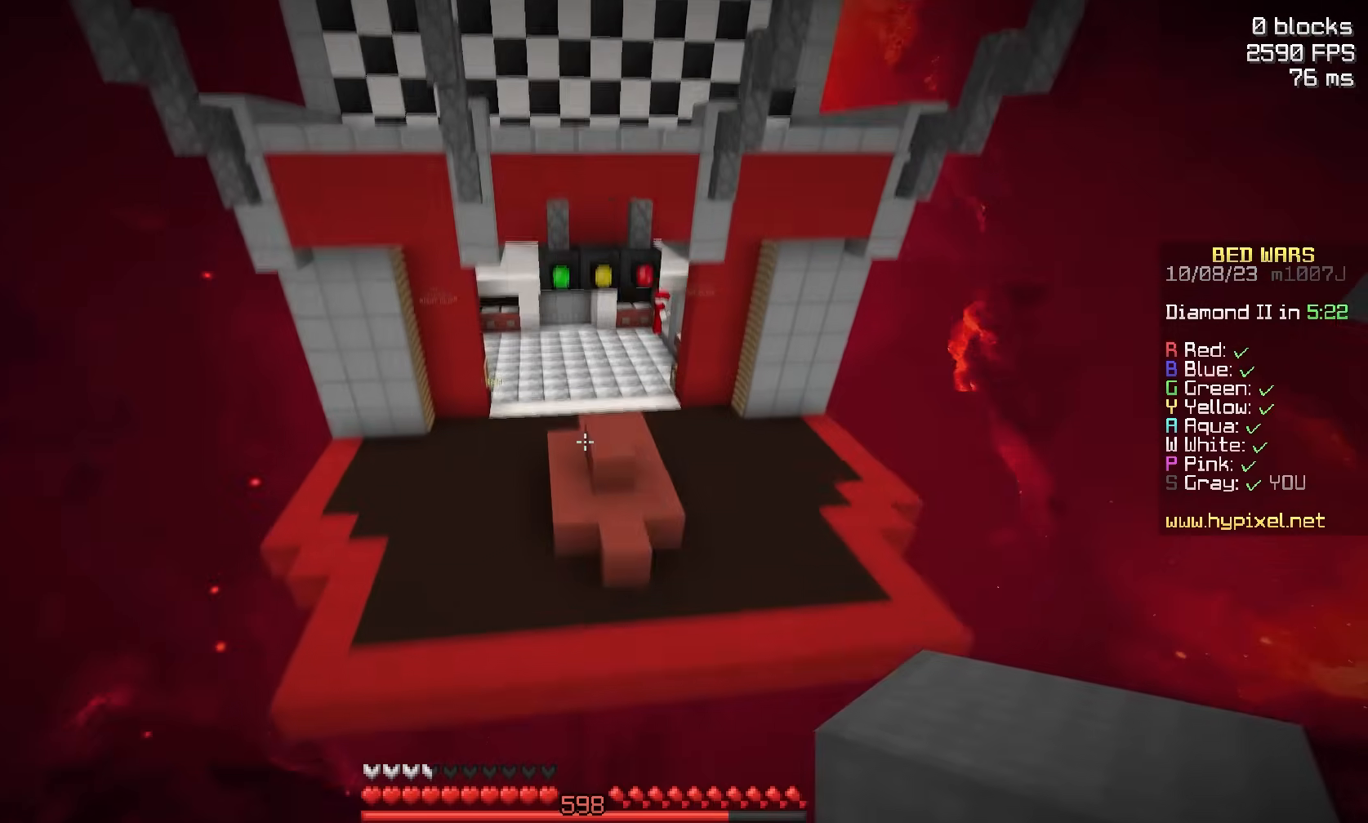
{"keys": ["space", "w"], "mouse": [], "events": [[17, "space", "down"], [33, "mouse_left", "down"], [217, "mouse_left", "up"]]}
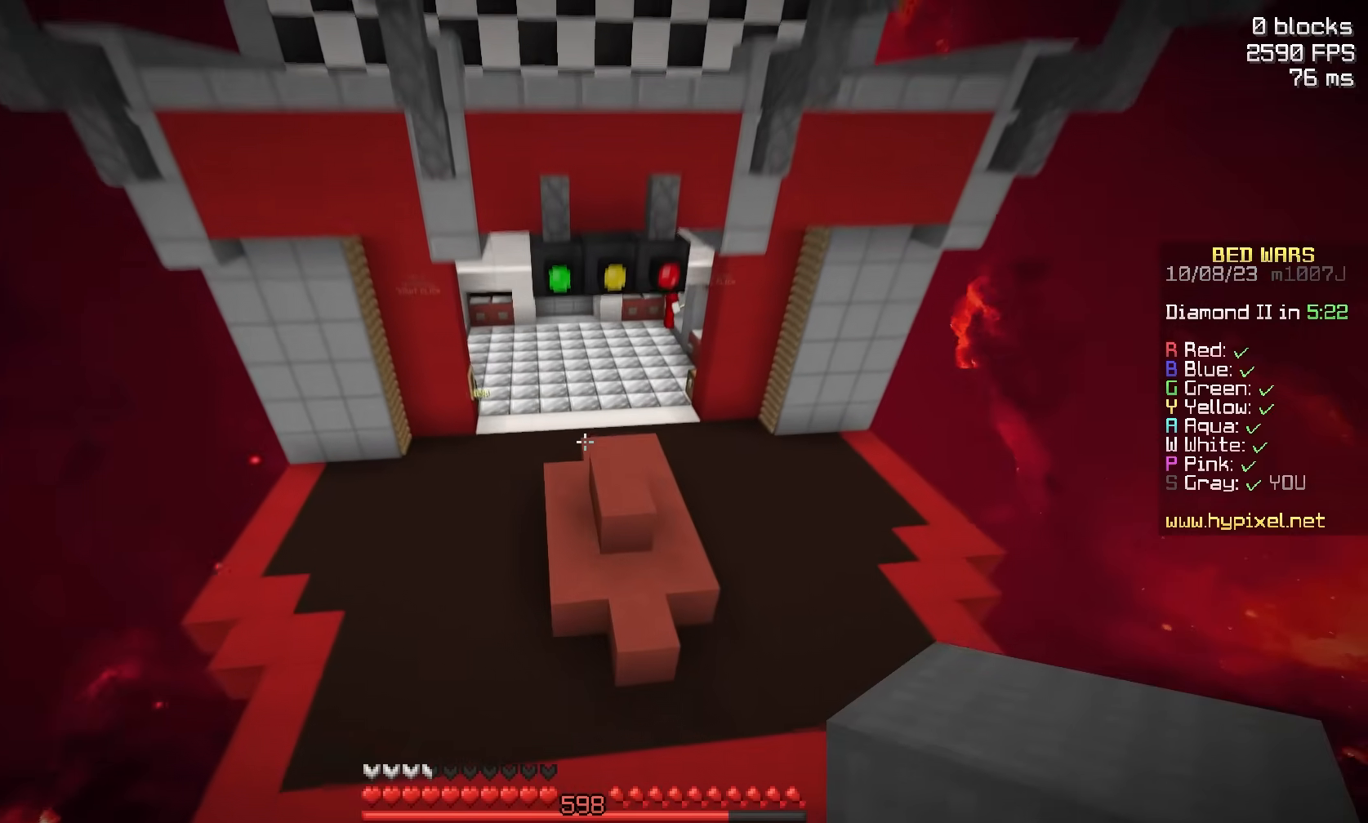
{"keys": ["a", "w"], "mouse": [], "events": [[233, "a", "down"], [283, "space", "up"]]}
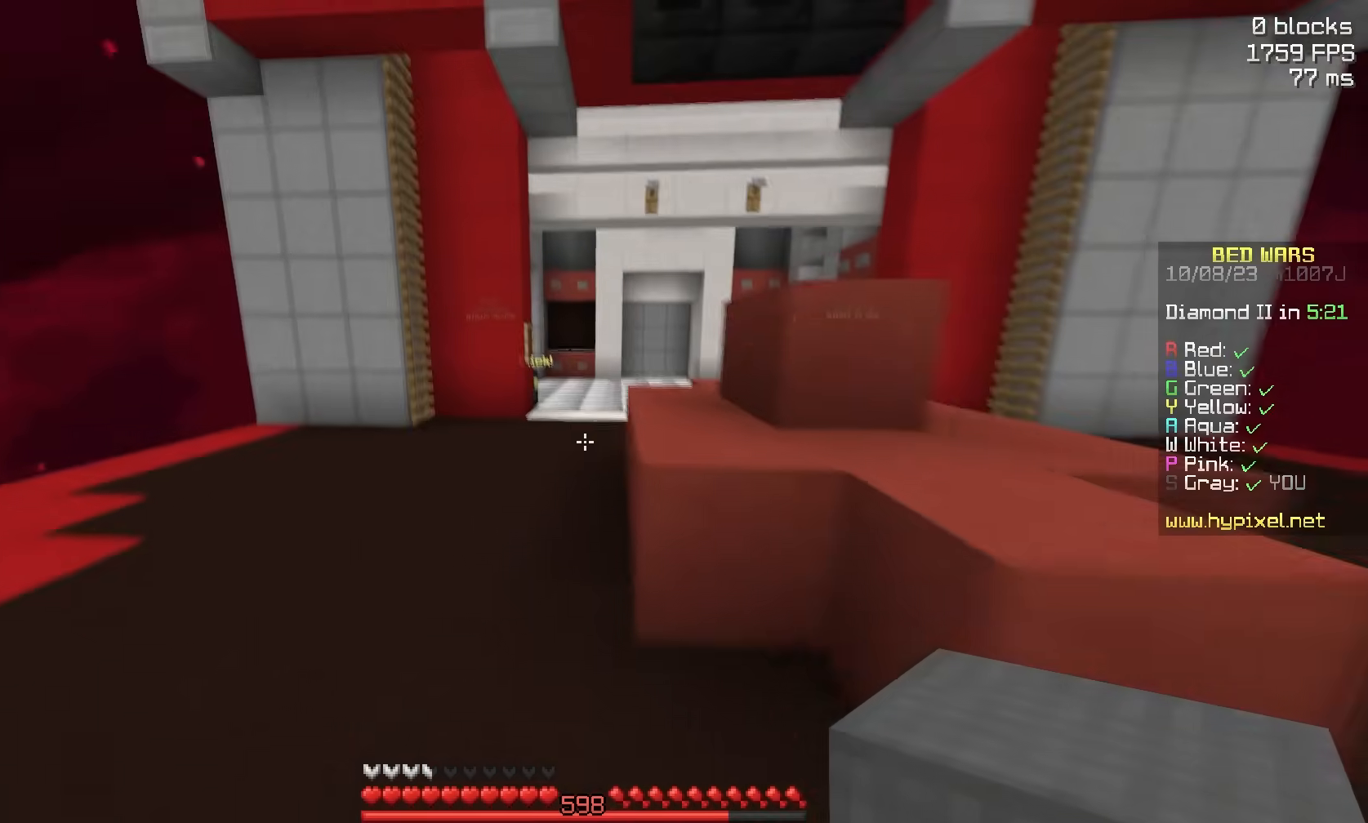
{"keys": ["a", "space", "w"], "mouse": [], "events": [[200, "a", "up"], [267, "space", "down"], [283, "mouse_left", "down"], [450, "a", "down"], [450, "mouse_left", "up"]]}
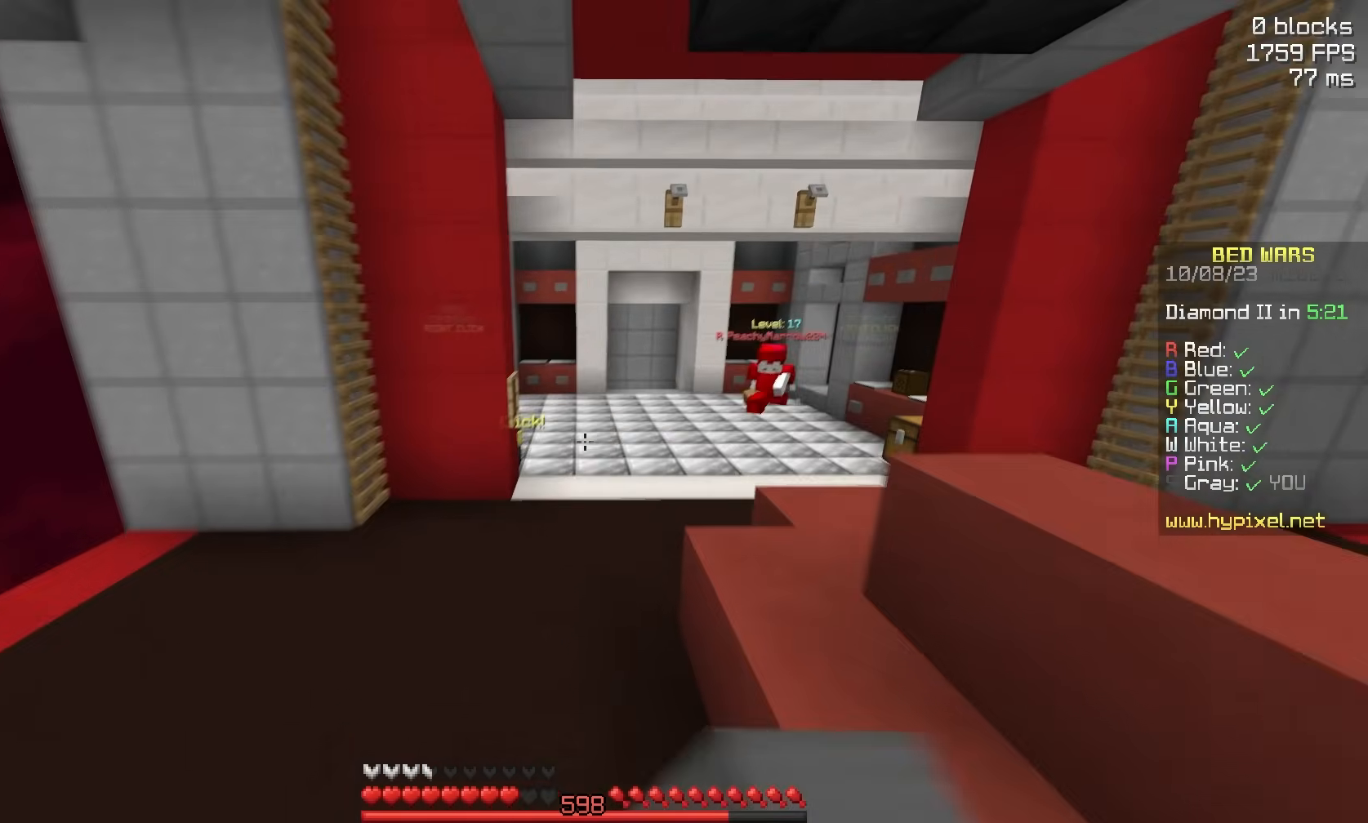
{"keys": ["a", "w"], "mouse": [], "events": [[50, "space", "up"]]}
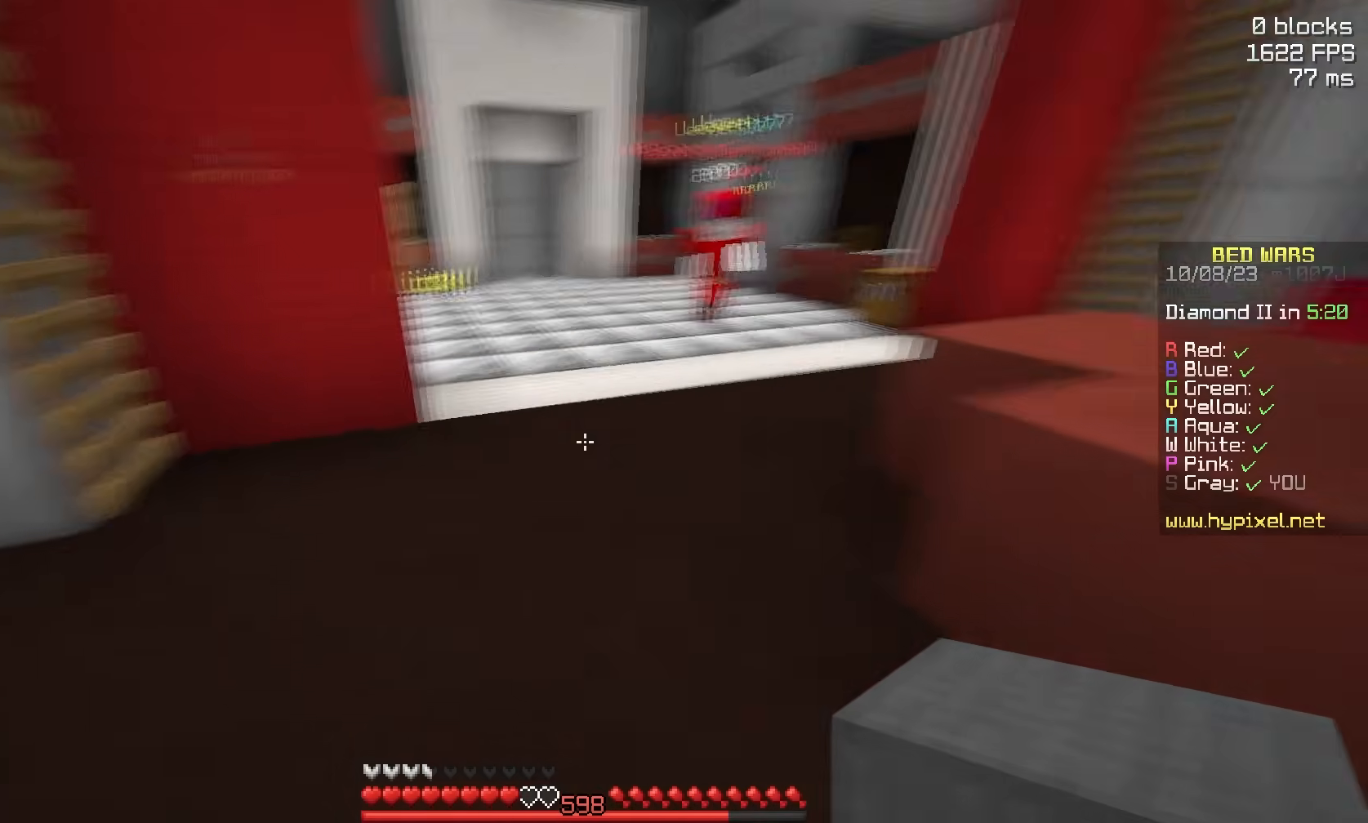
{"keys": ["w"], "mouse": [], "events": [[17, "mouse_right", "down"], [117, "mouse_right", "up"], [467, "a", "up"]]}
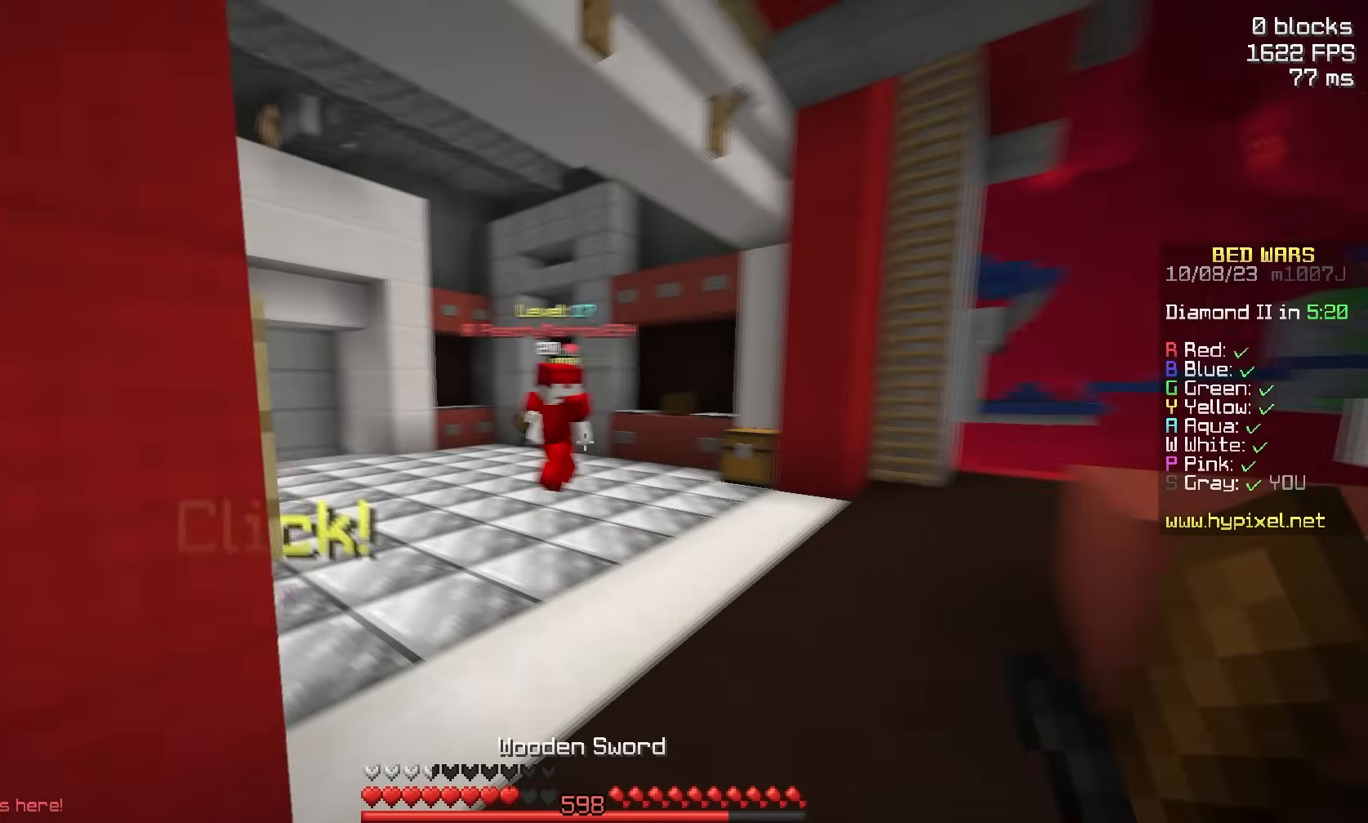
{"keys": ["d", "s"], "mouse": [], "events": [[167, "d", "down"], [217, "w", "up"], [383, "s", "down"]]}
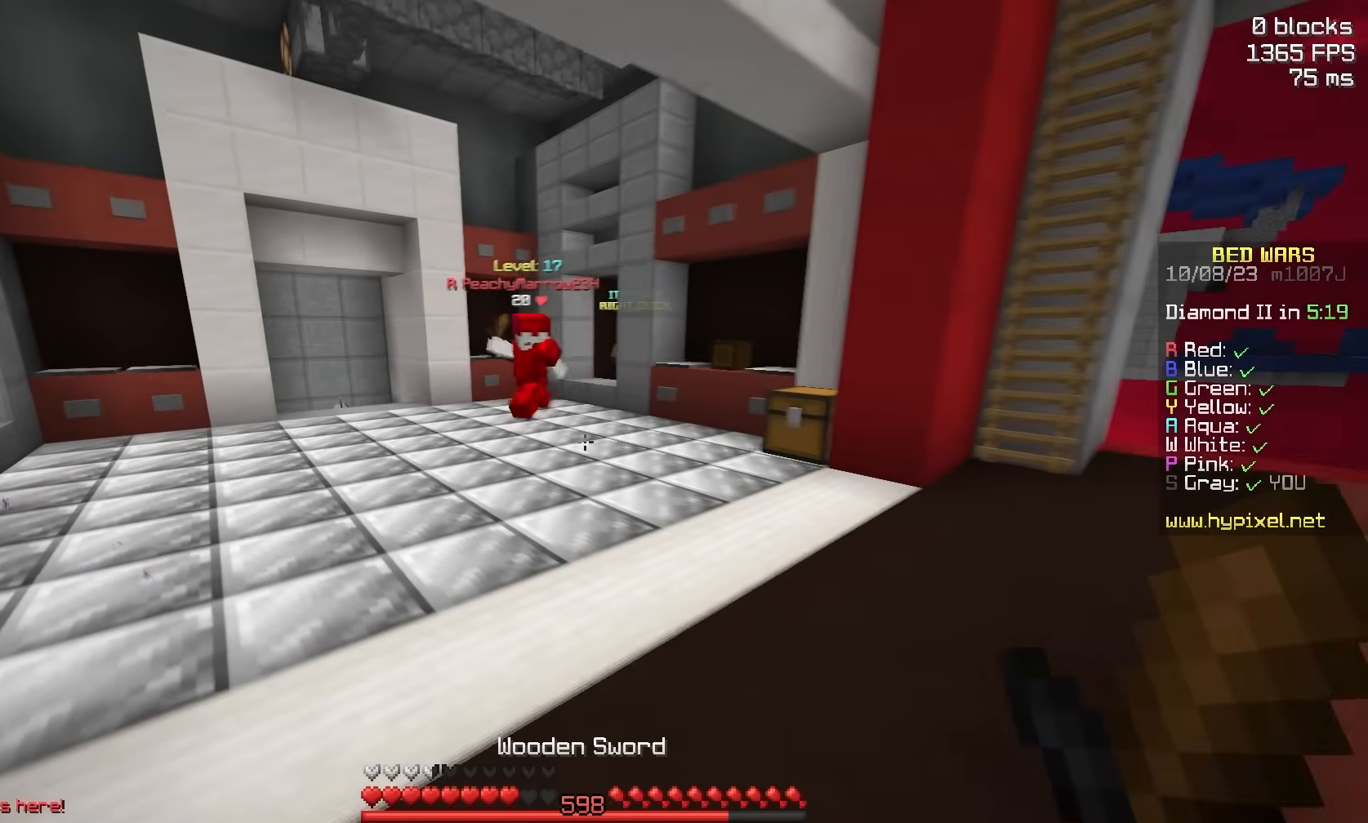
{"keys": ["a", "space", "w"], "mouse": [], "events": [[33, "a", "down"], [83, "d", "up"], [133, "s", "up"], [133, "w", "down"], [250, "space", "down"], [333, "a", "up"], [433, "a", "down"]]}
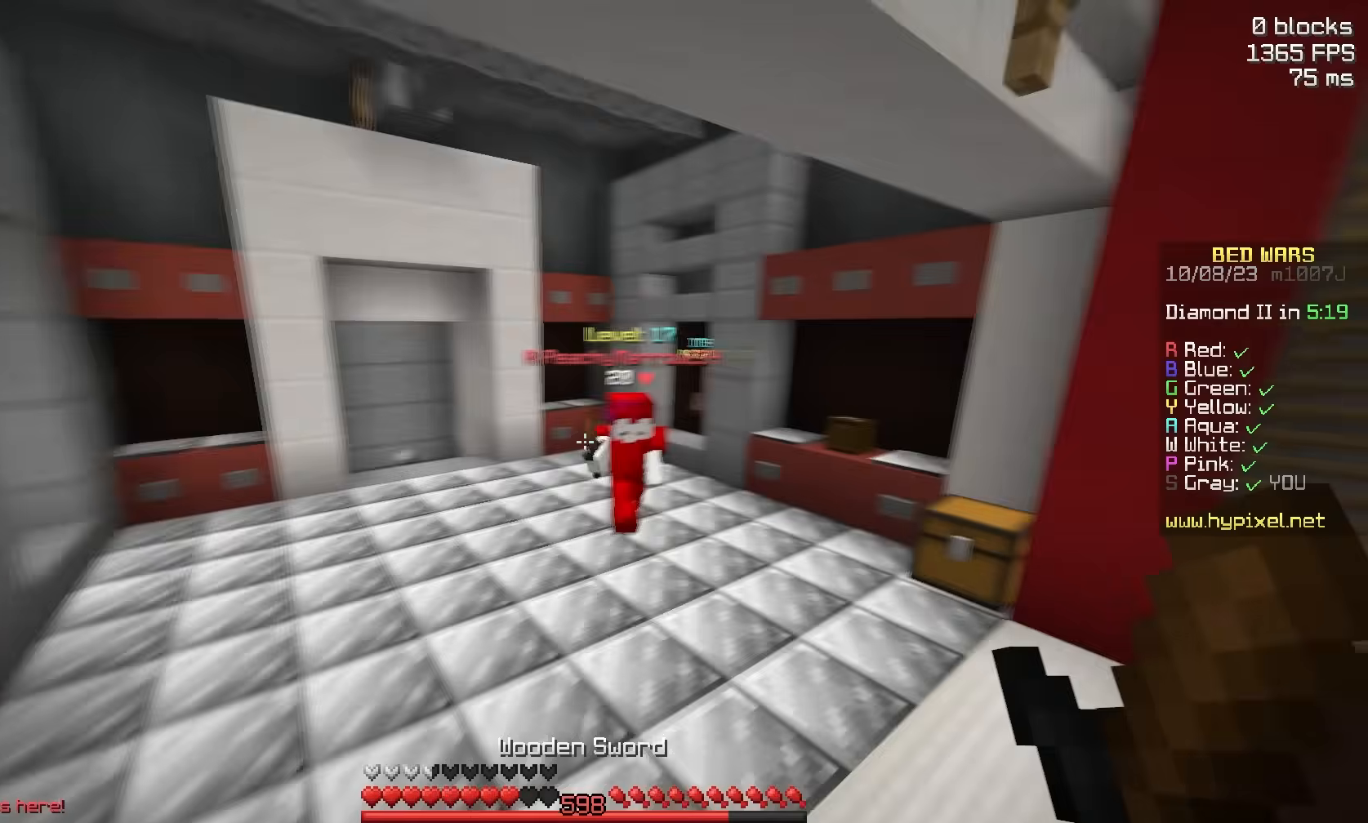
{"keys": ["a", "w"], "mouse": ["left"], "events": [[33, "space", "up"], [33, "w", "up"], [300, "w", "down"], [500, "mouse_left", "down"]]}
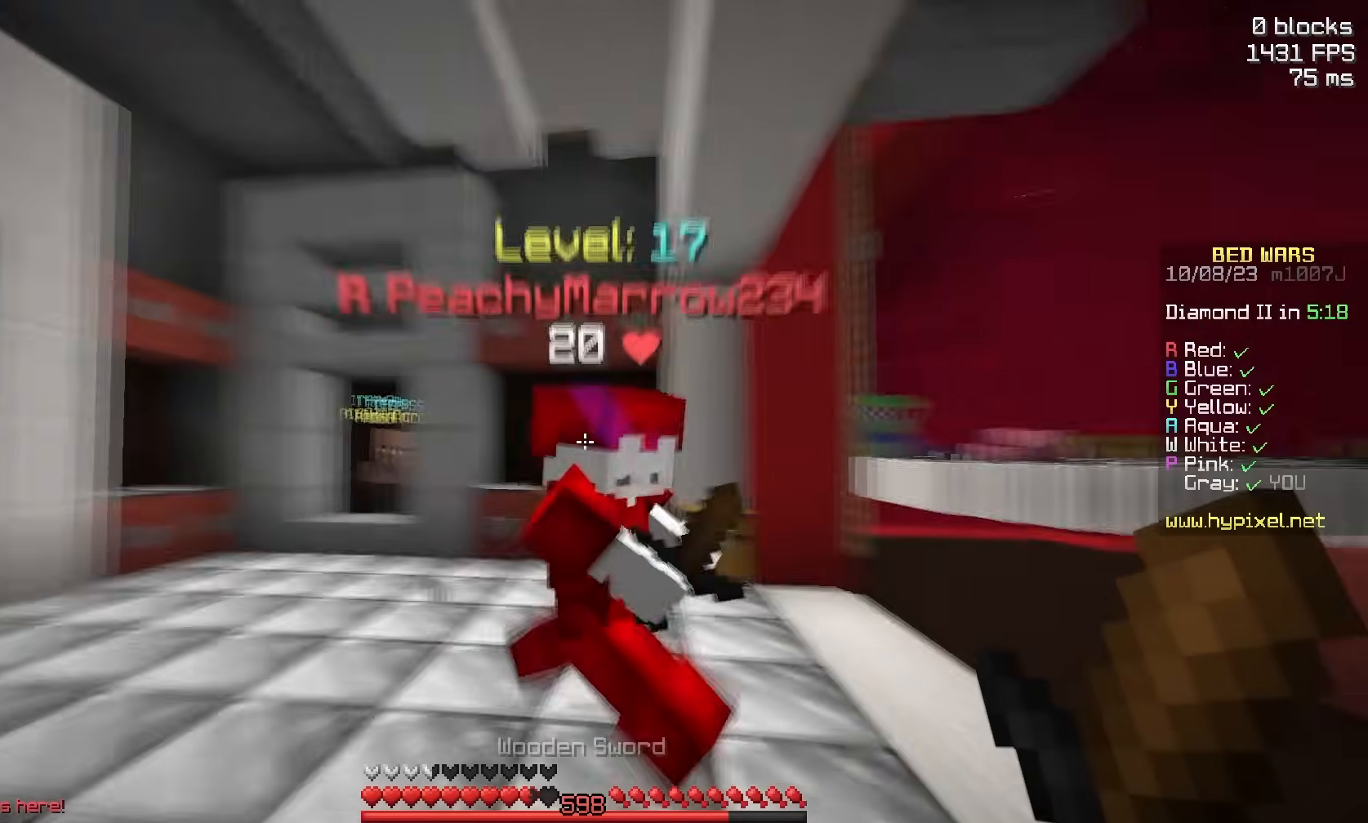
{"keys": ["a", "w"], "mouse": ["left"], "events": [[250, "w", "up"], [317, "w", "down"]]}
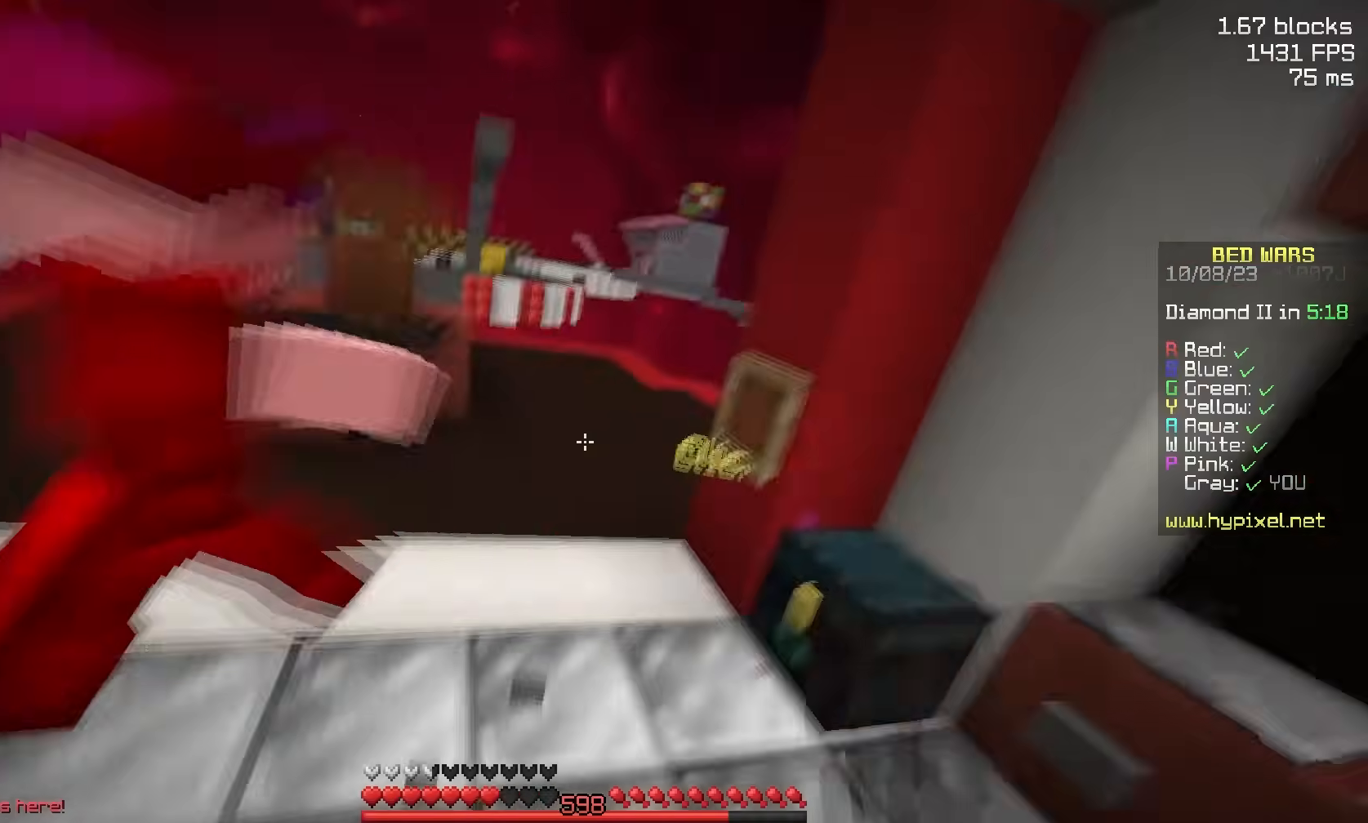
{"keys": ["w"], "mouse": ["left"], "events": [[67, "w", "up"], [183, "w", "down"], [317, "a", "up"]]}
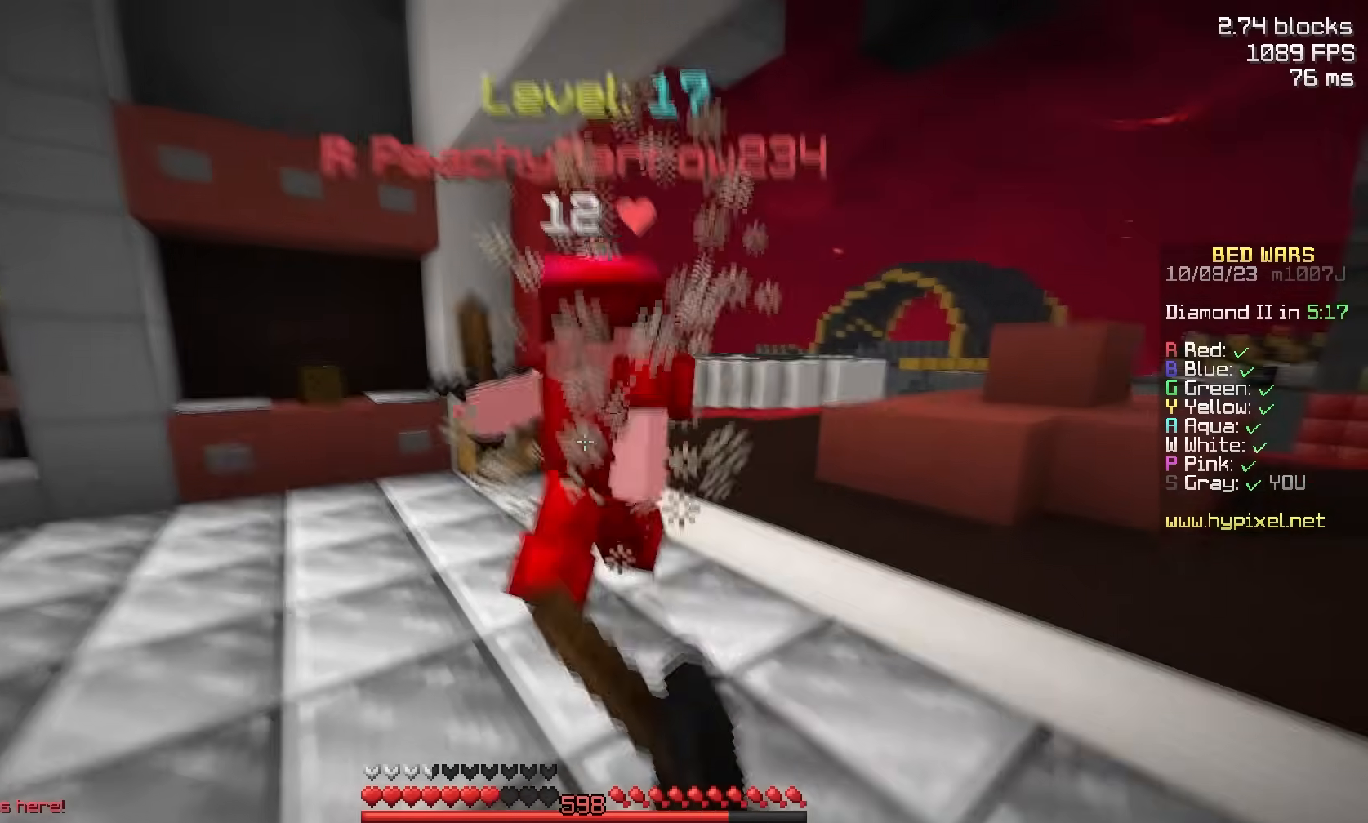
{"keys": ["space", "w"], "mouse": [], "events": [[333, "a", "down"], [433, "mouse_left", "up"], [450, "space", "down"], [483, "a", "up"]]}
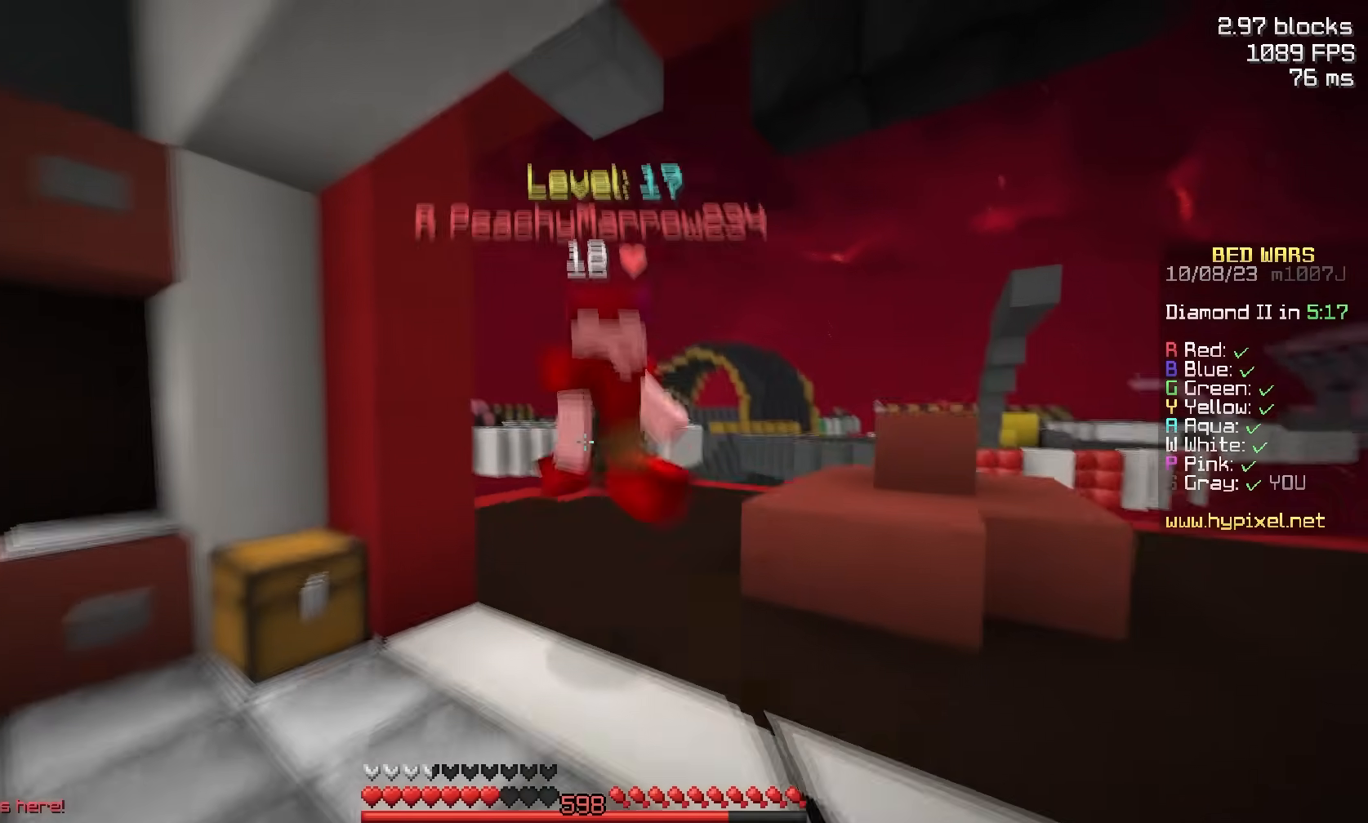
{"keys": ["w"], "mouse": ["left"], "events": [[333, "space", "up"], [400, "mouse_left", "down"]]}
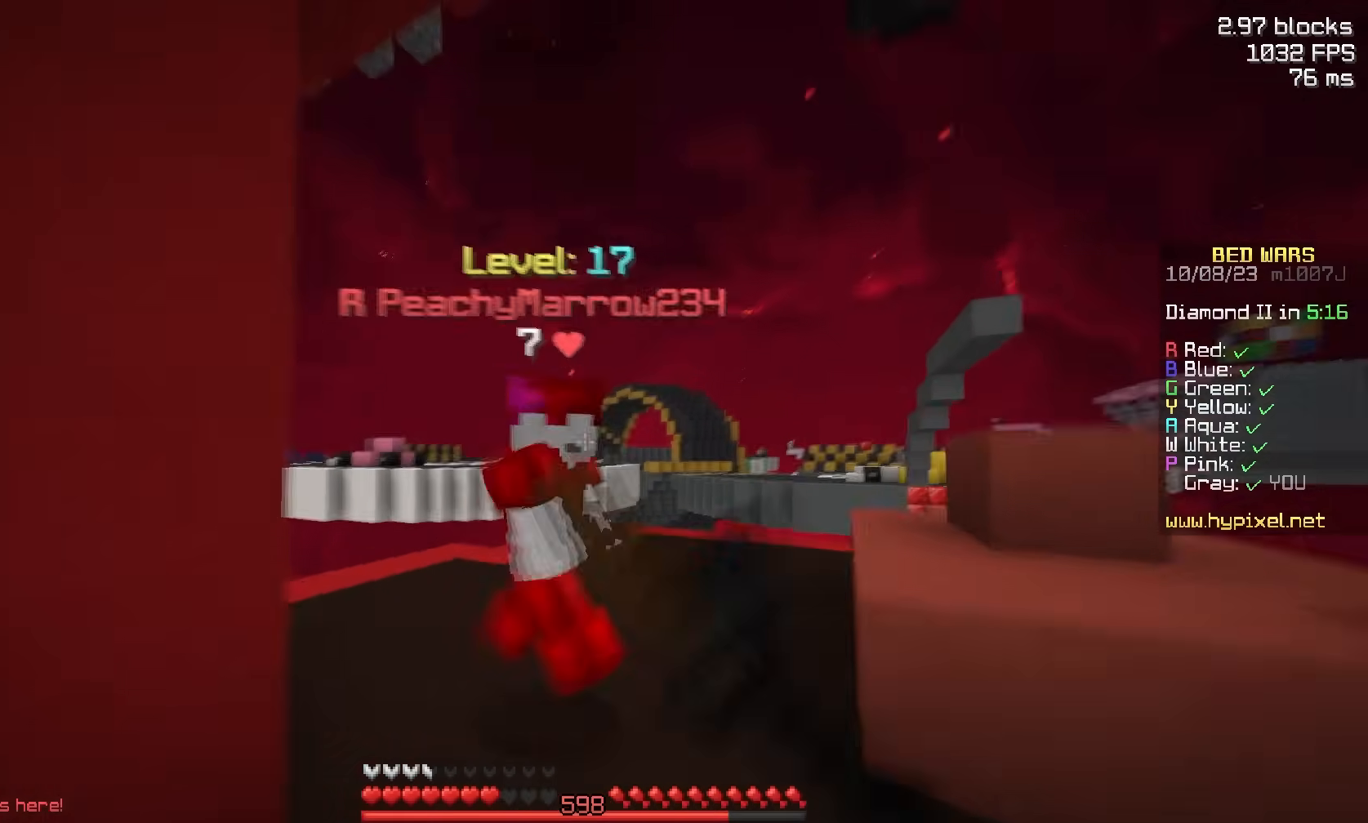
{"keys": ["w"], "mouse": [], "events": [[100, "mouse_left", "up"], [150, "s", "down"], [200, "w", "up"], [217, "mouse_left", "down"], [267, "a", "down"], [267, "w", "down"], [300, "mouse_left", "up"], [300, "s", "up"], [350, "a", "up"]]}
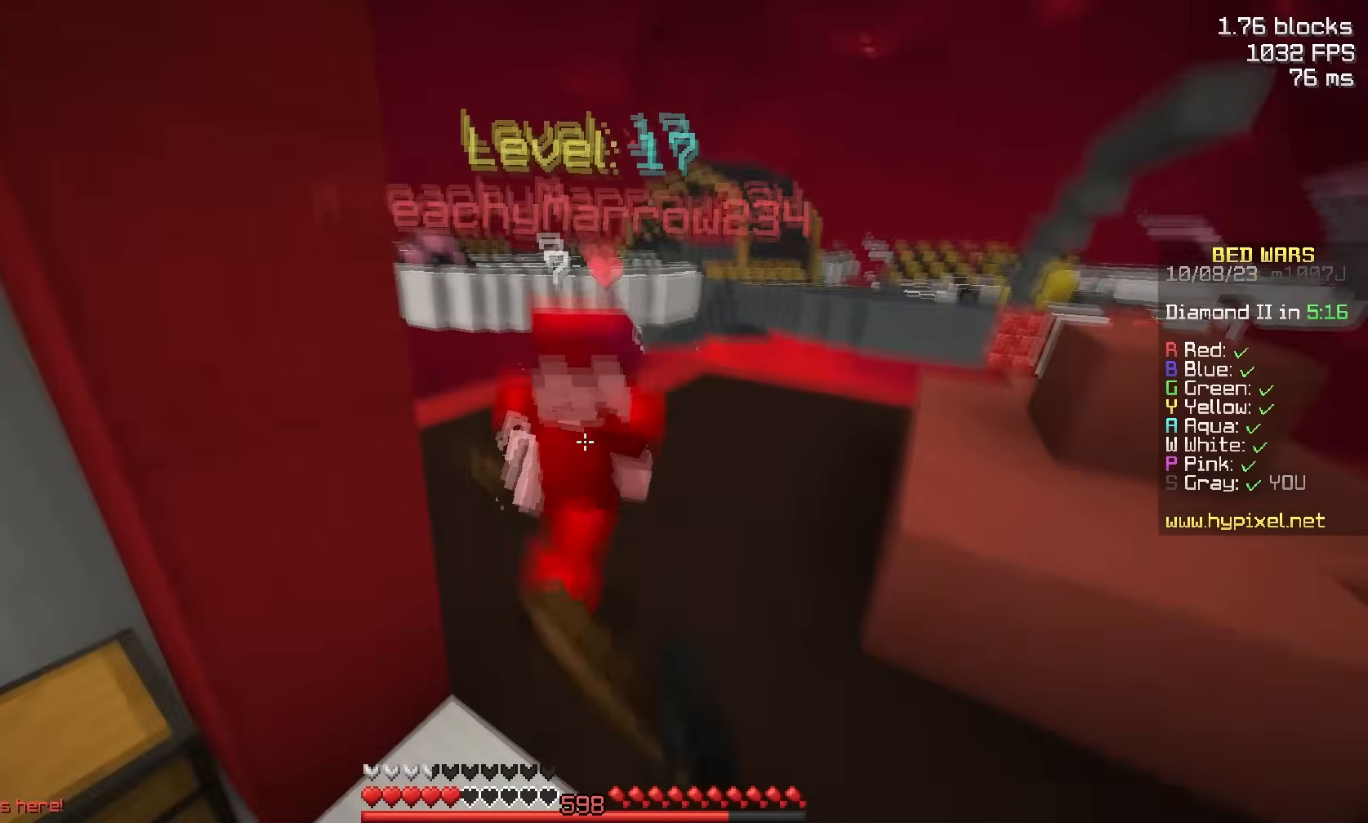
{"keys": ["w"], "mouse": ["left"], "events": [[117, "mouse_left", "down"]]}
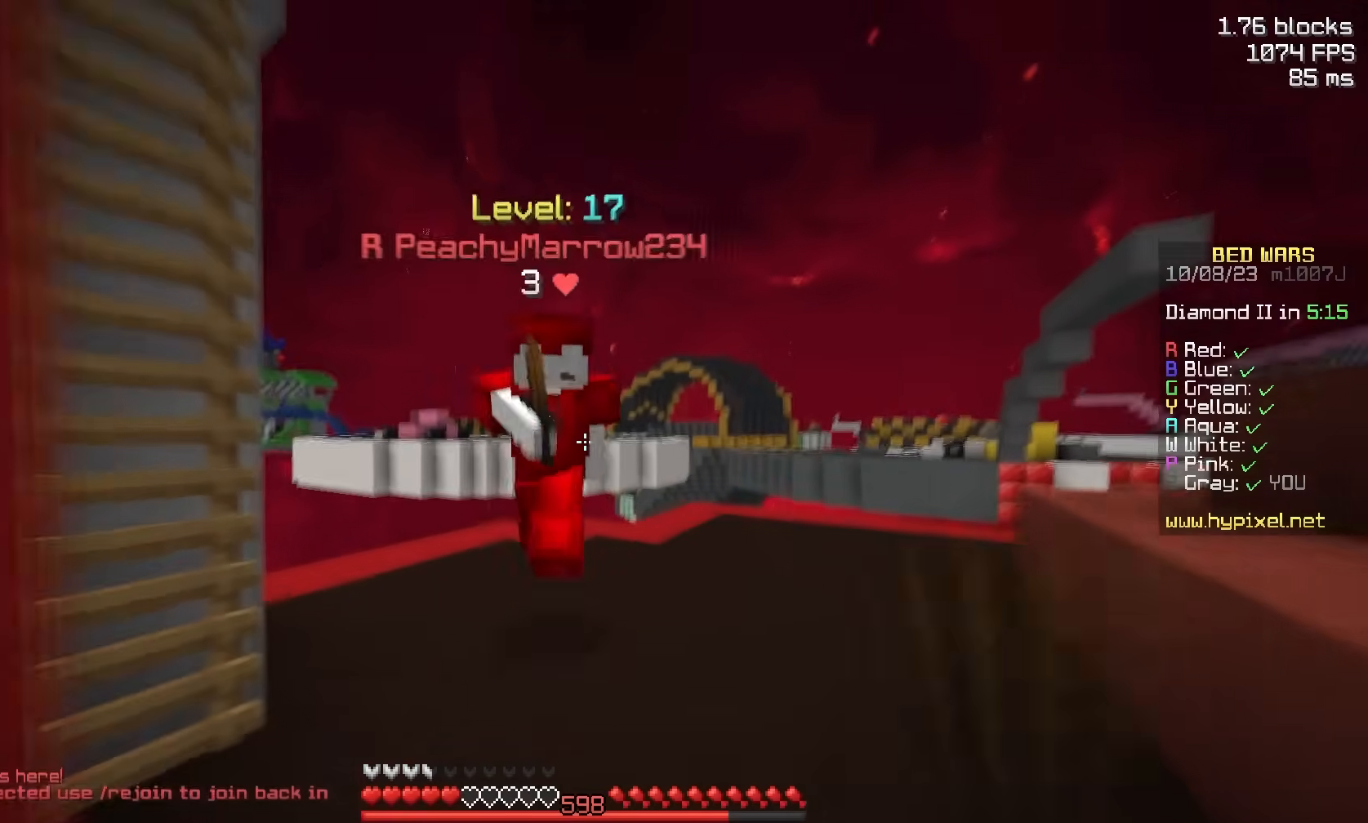
{"keys": ["d", "w"], "mouse": ["left"], "events": [[117, "mouse_left", "up"], [183, "mouse_left", "down"], [283, "d", "down"], [367, "w", "up"], [383, "mouse_left", "up"], [383, "mouse_right", "down"], [433, "mouse_left", "down"], [467, "mouse_right", "up"], [483, "w", "down"]]}
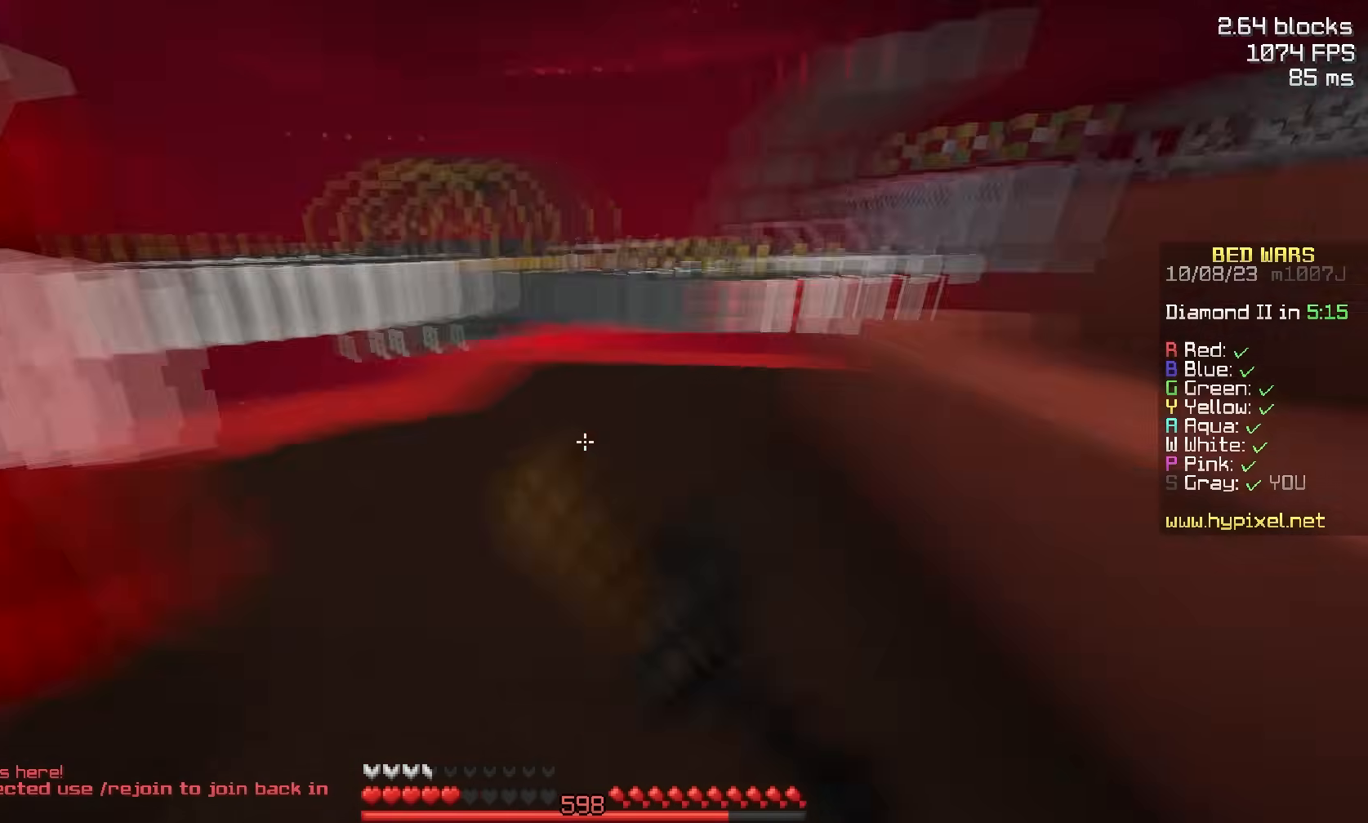
{"keys": ["w"], "mouse": [], "events": [[83, "mouse_left", "up"], [133, "d", "up"], [283, "mouse_left", "down"], [483, "mouse_left", "up"]]}
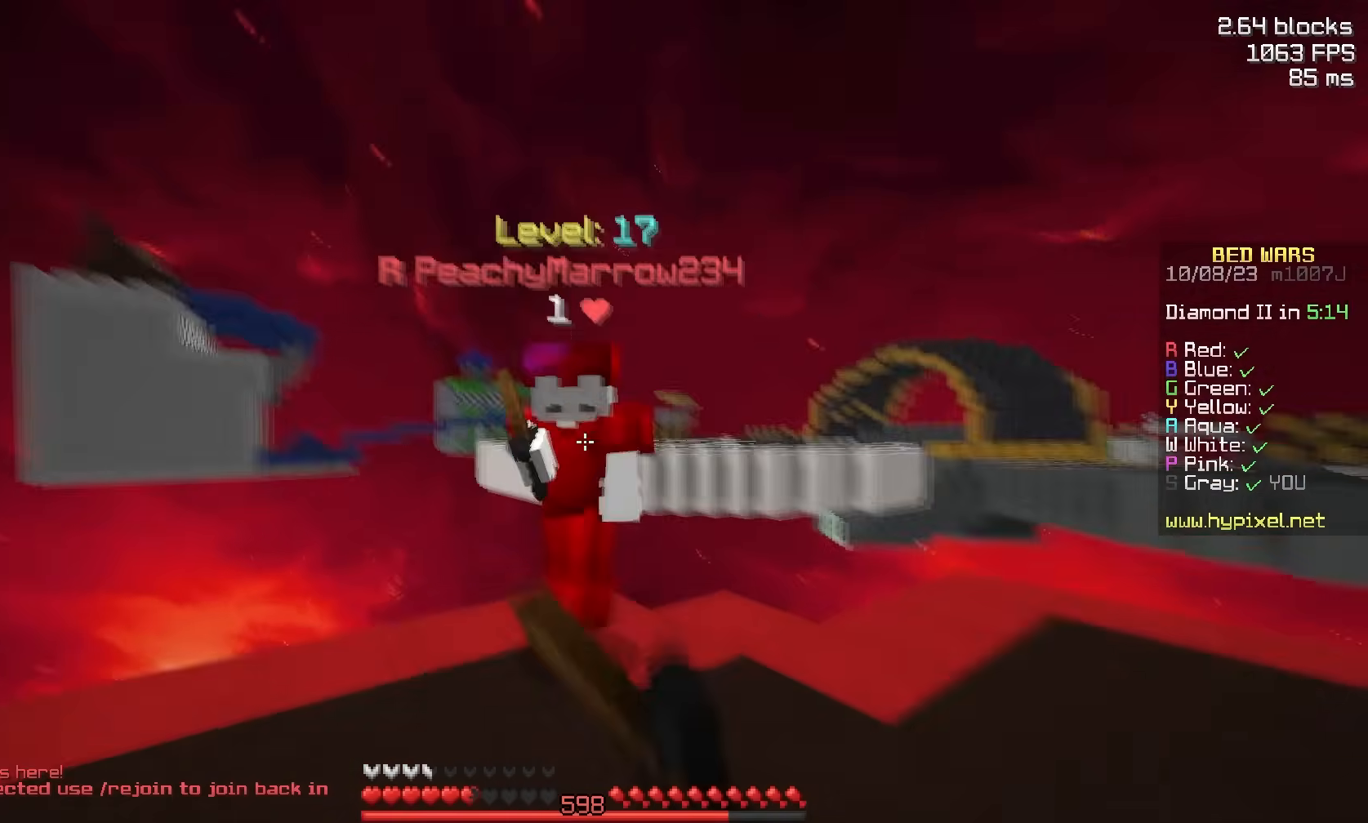
{"keys": ["d", "w"], "mouse": [], "events": [[150, "d", "down"], [150, "mouse_left", "down"], [250, "w", "up"], [367, "w", "down"], [400, "mouse_left", "up"]]}
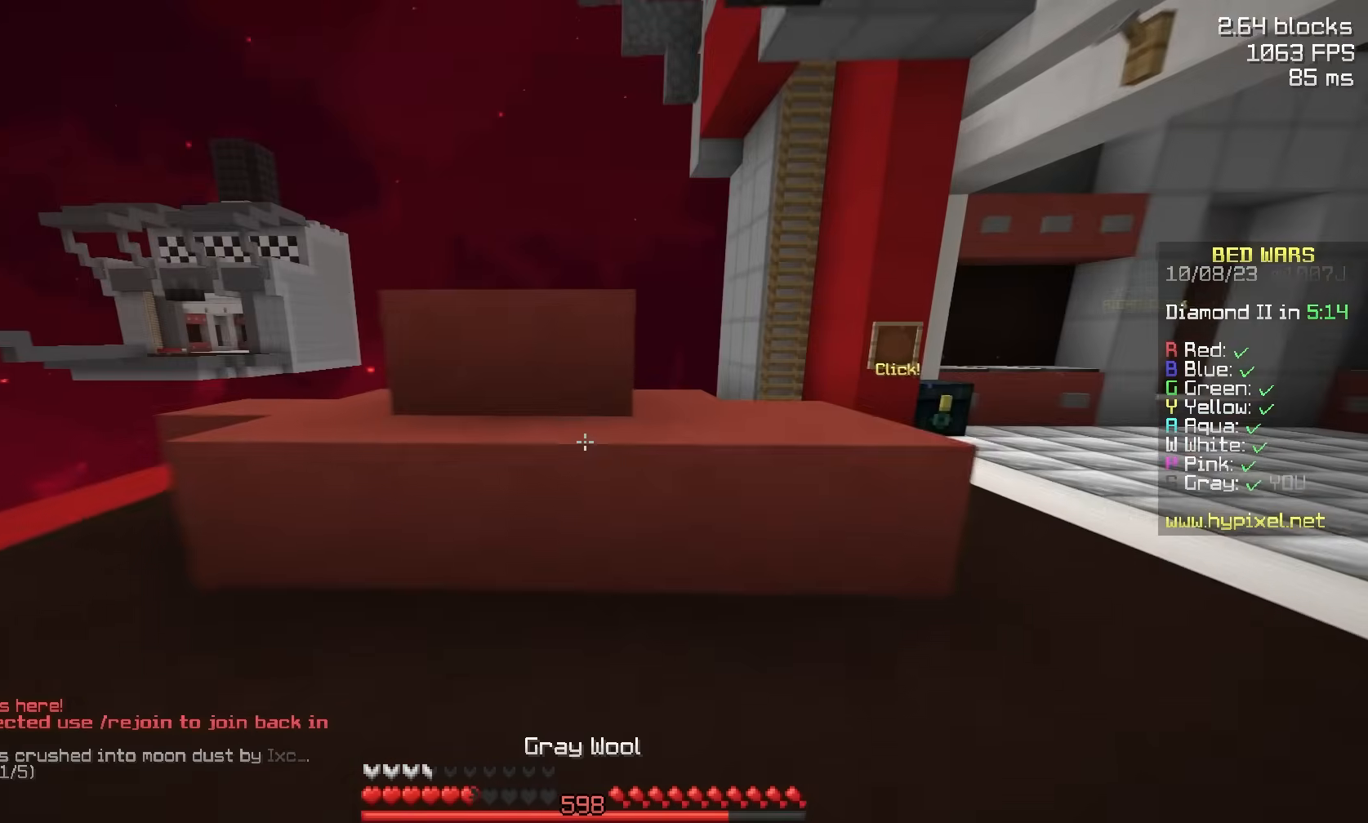
{"keys": ["d"], "mouse": ["left"], "events": [[100, "d", "up"], [217, "space", "down"], [317, "d", "down"], [317, "mouse_left", "down"], [400, "w", "up"], [417, "space", "up"]]}
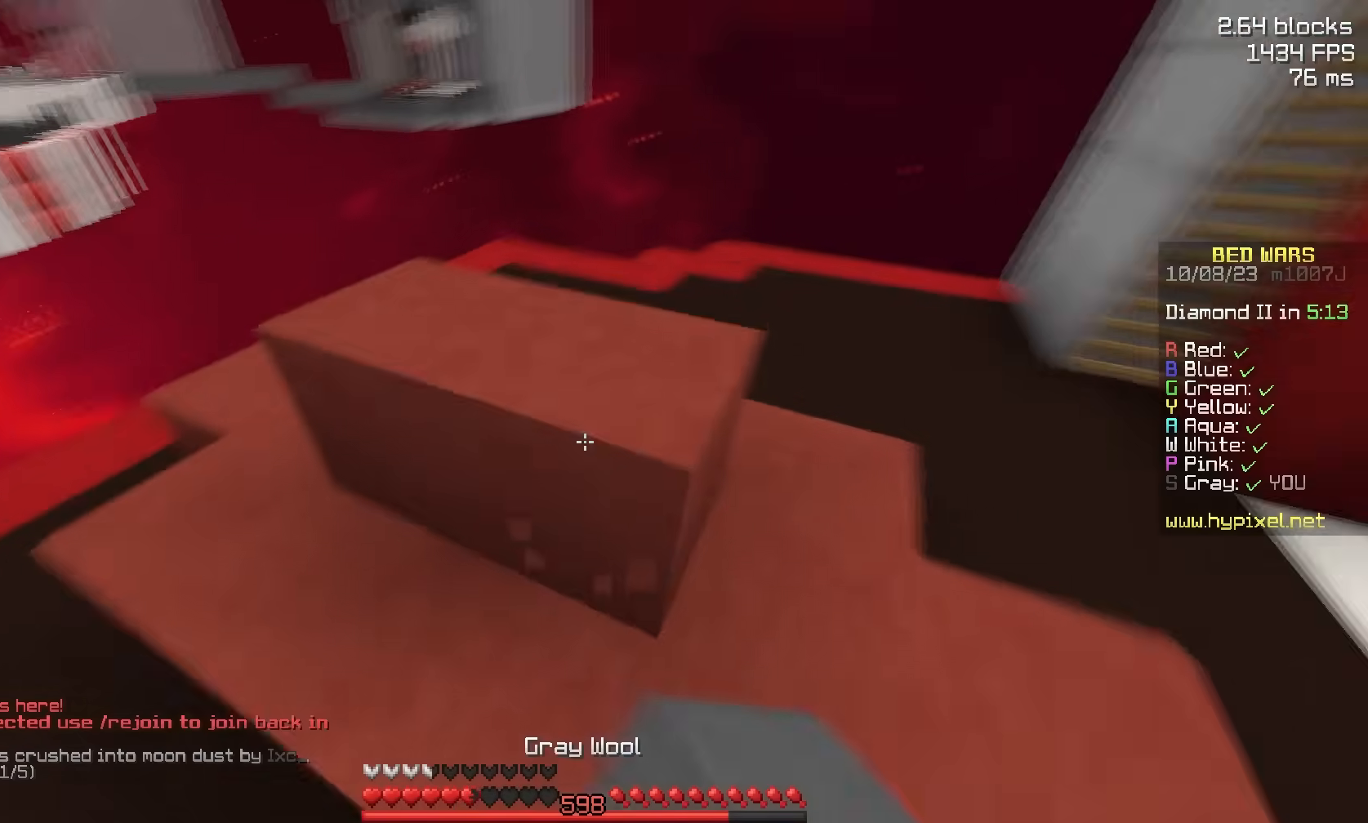
{"keys": [], "mouse": ["left"], "events": [[17, "s", "down"], [200, "d", "up"], [317, "s", "up"]]}
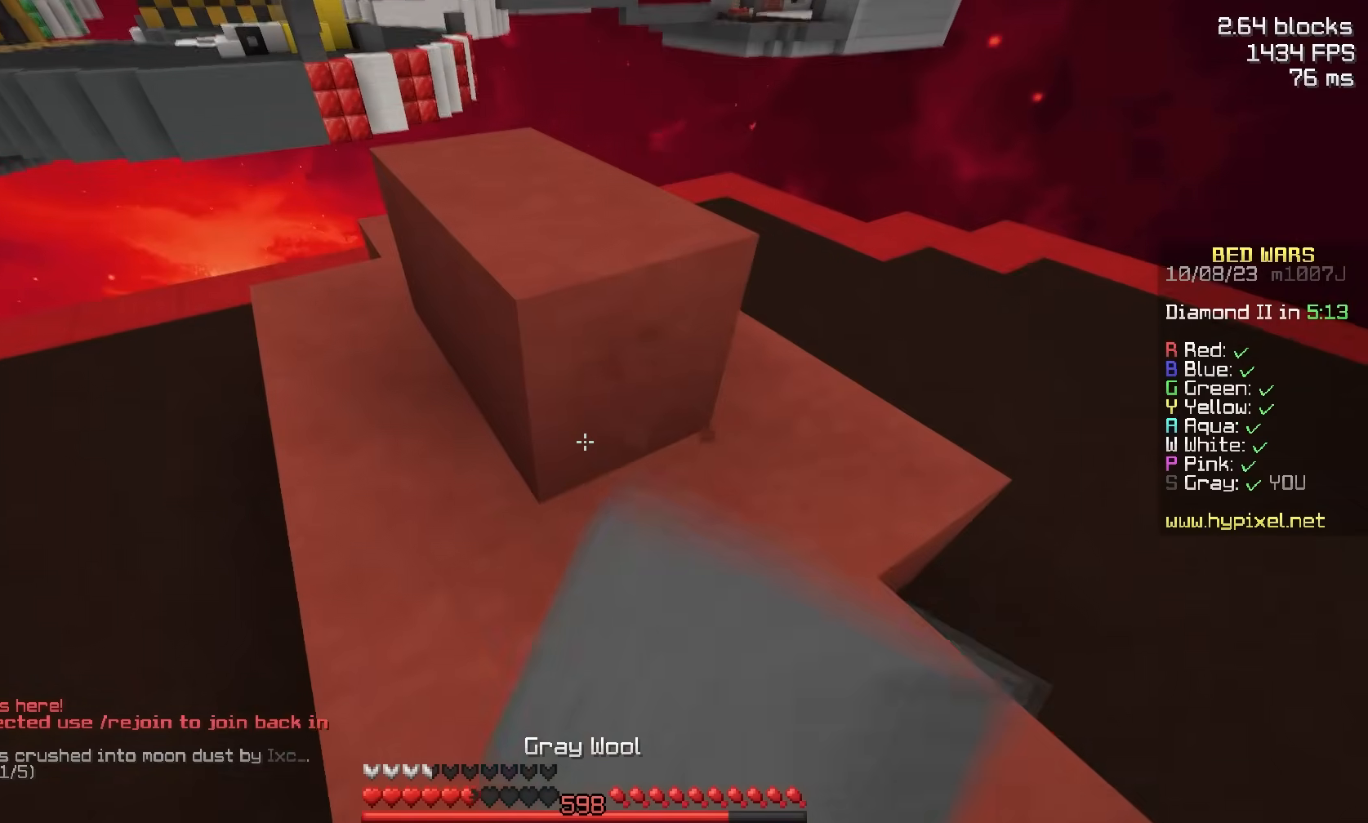
{"keys": [], "mouse": ["left"], "events": []}